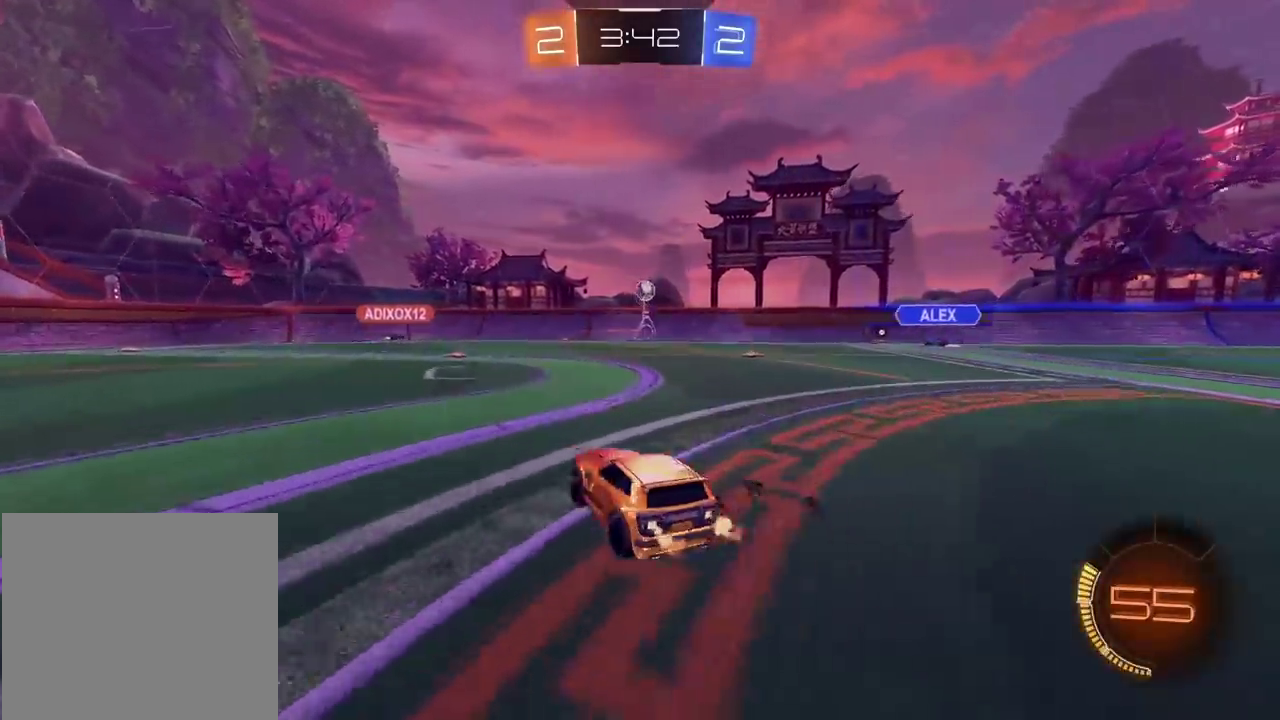
Gameplay with a controller (PlayStation layout); each line is a JSON object with the inputs held at the frame after it. "events" lists button and stick changes between this image and that frame as [ms after this image, input, new state], when the widget could be followed in between. Not read: L1 R1.
{"buttons": ["R2"], "left_stick": "center", "right_stick": "center", "events": [[67, "left_stick", "center"]]}
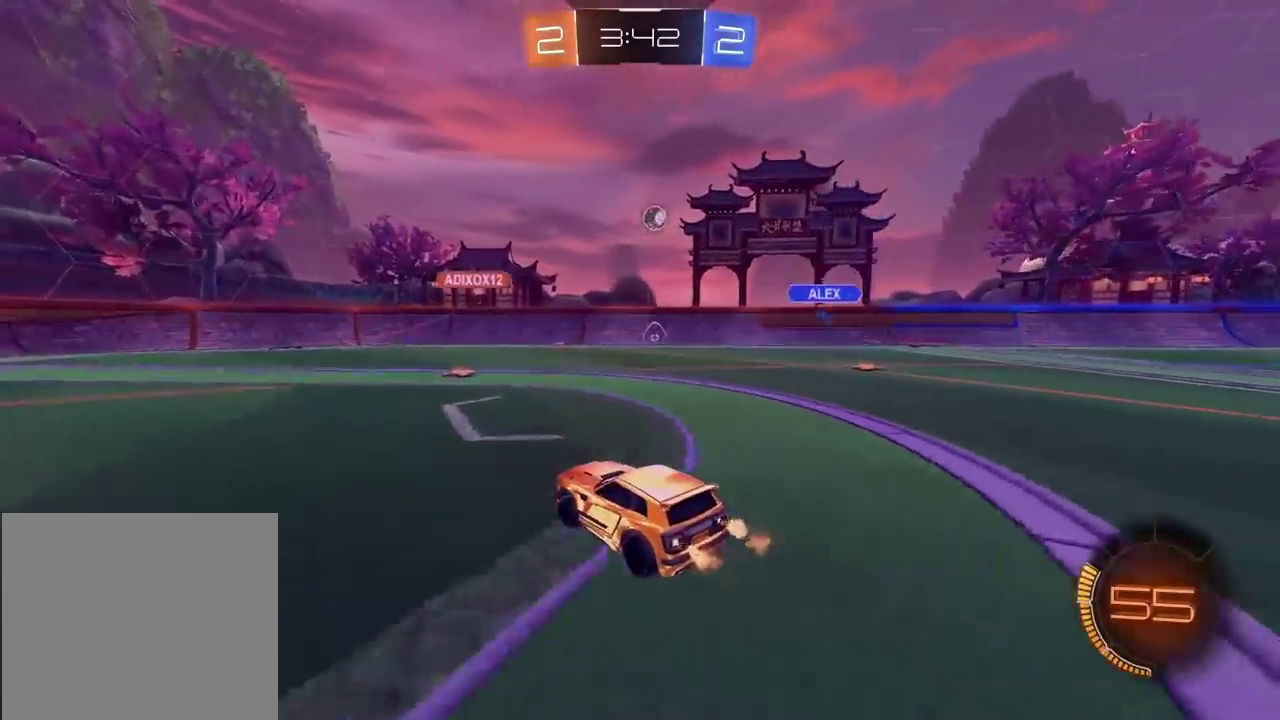
{"buttons": ["R2"], "left_stick": "left", "right_stick": "center", "events": [[133, "left_stick", "right"], [417, "left_stick", "left"]]}
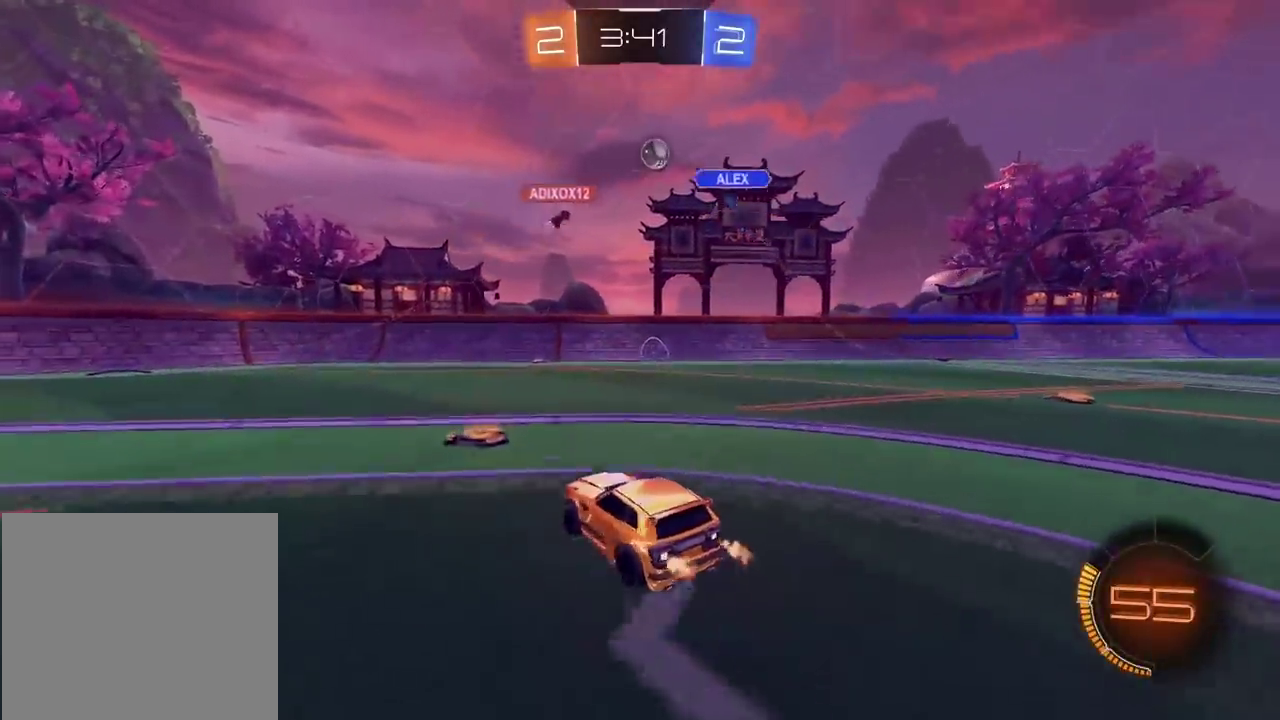
{"buttons": ["R2"], "left_stick": "center", "right_stick": "center", "events": [[117, "left_stick", "center"], [217, "left_stick", "down-left"], [383, "left_stick", "center"]]}
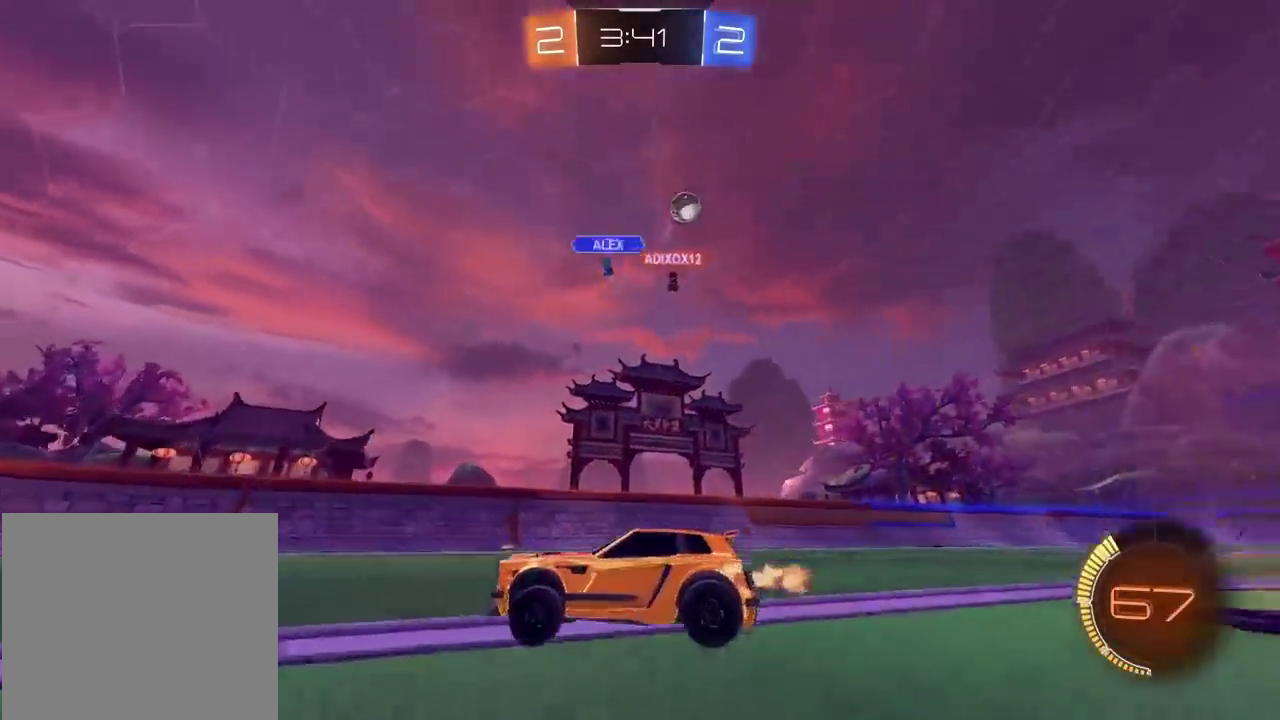
{"buttons": ["R2"], "left_stick": "left", "right_stick": "center", "events": [[83, "left_stick", "left"], [217, "left_stick", "down-left"], [283, "left_stick", "left"]]}
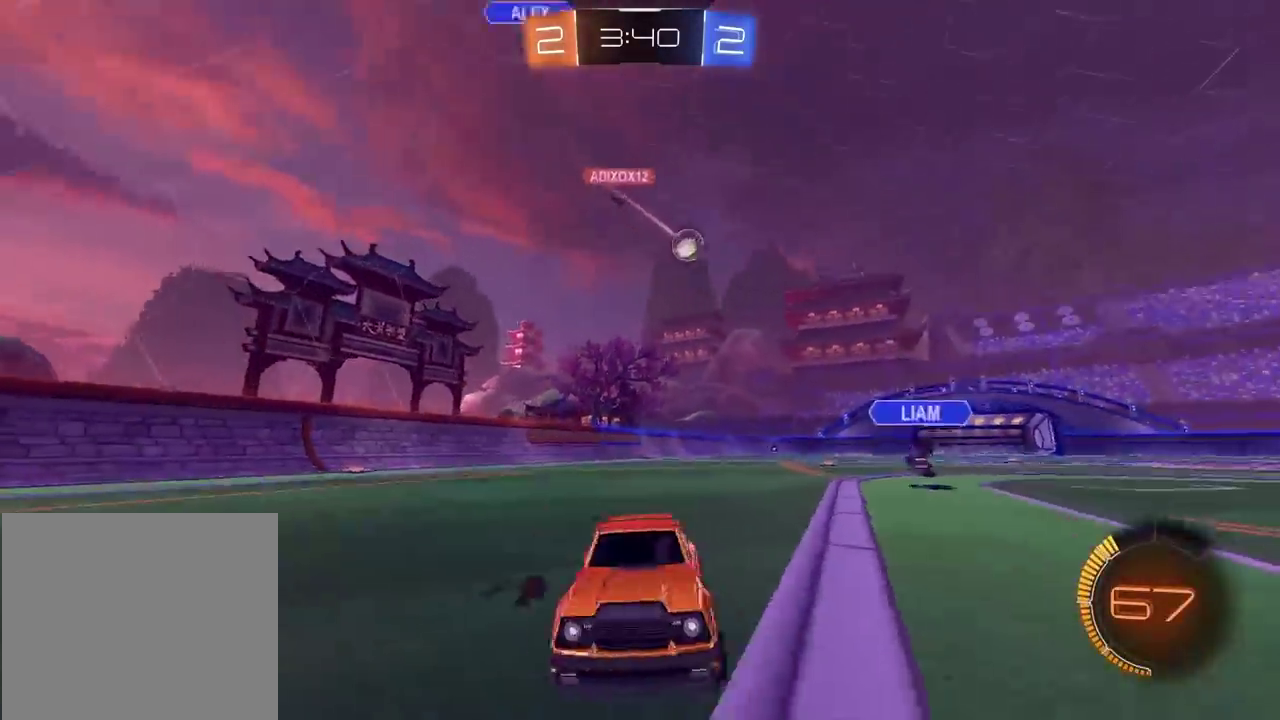
{"buttons": ["R2"], "left_stick": "left", "right_stick": "center", "events": []}
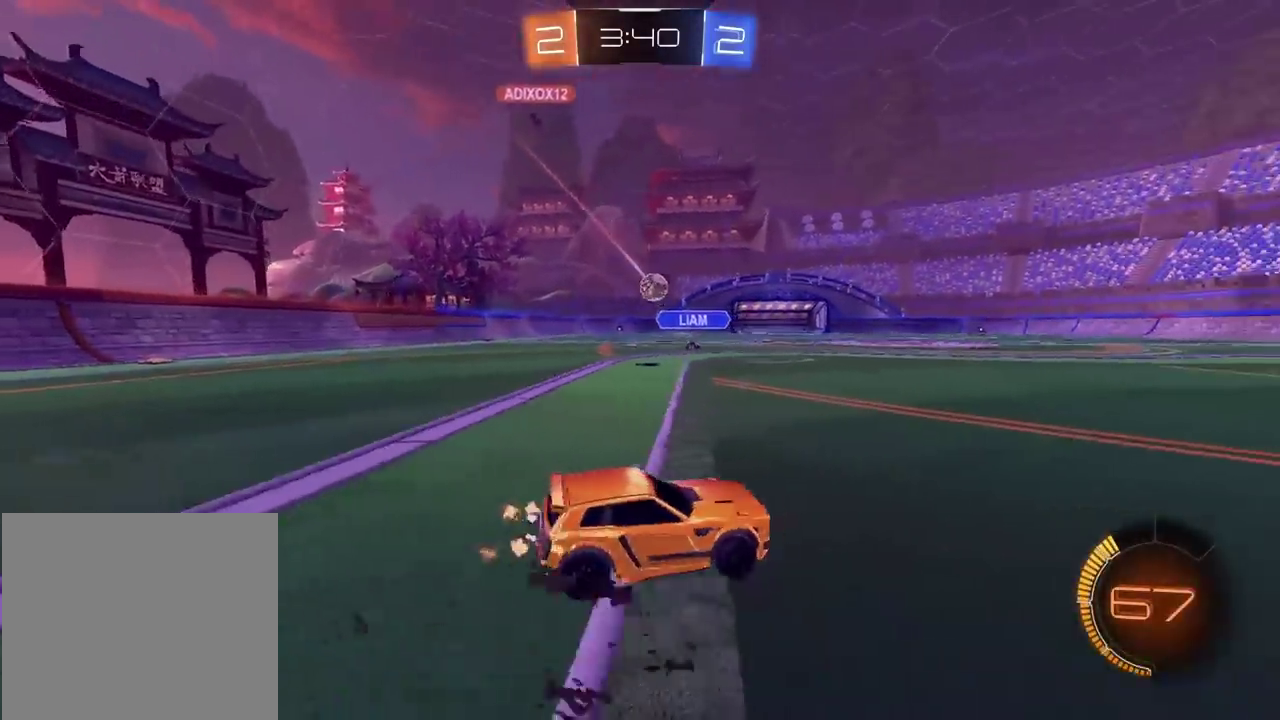
{"buttons": ["R2"], "left_stick": "right", "right_stick": "center", "events": [[150, "left_stick", "center"], [250, "left_stick", "left"], [417, "left_stick", "center"], [467, "left_stick", "right"]]}
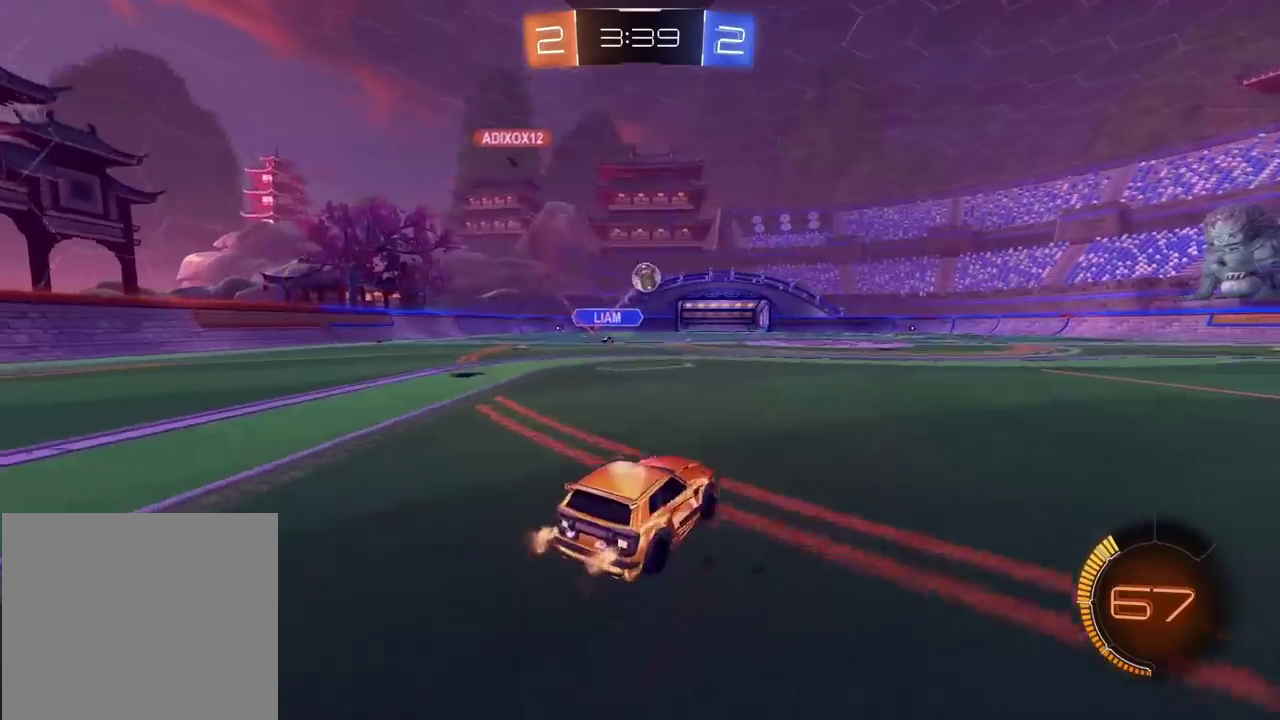
{"buttons": ["CROSS", "CIRCLE", "R2"], "left_stick": "down", "right_stick": "center", "events": [[117, "left_stick", "center"], [233, "left_stick", "left"], [283, "left_stick", "center"], [367, "CIRCLE", "down"], [400, "CROSS", "down"], [433, "left_stick", "down"]]}
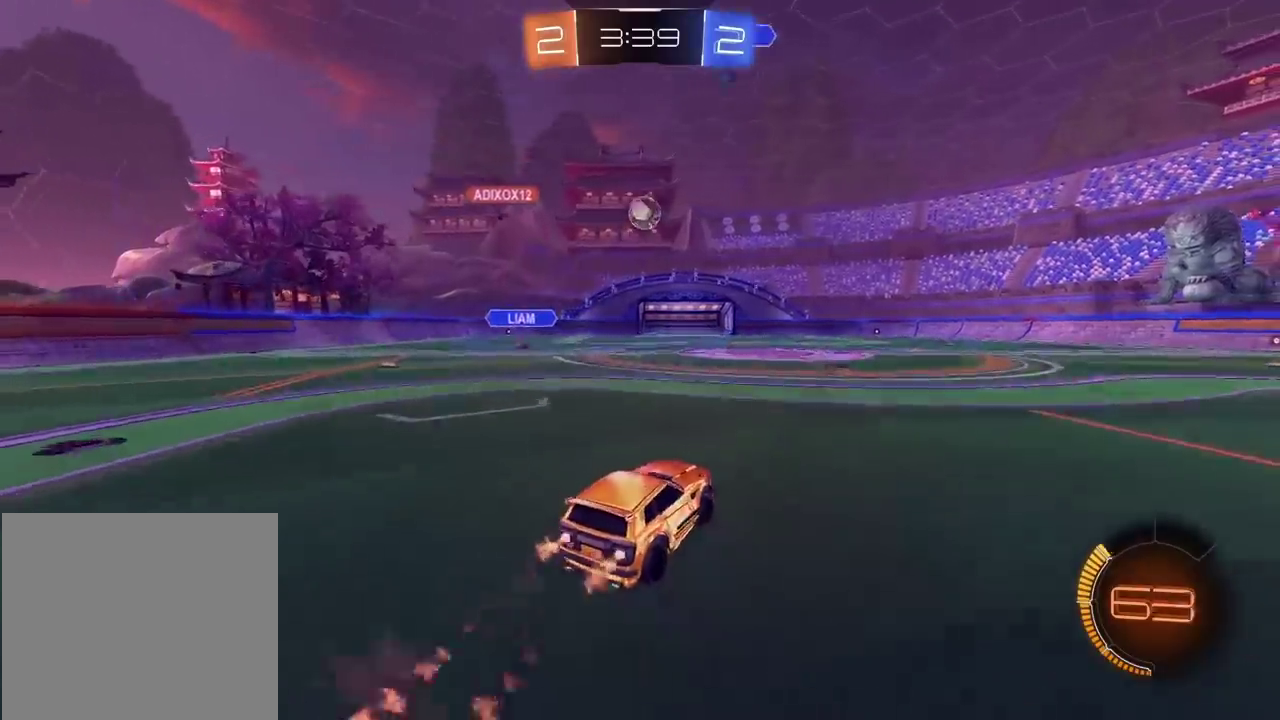
{"buttons": [], "left_stick": "down-right", "right_stick": "center", "events": [[50, "CIRCLE", "up"], [50, "CROSS", "up"], [67, "left_stick", "center"], [100, "CIRCLE", "down"], [117, "CROSS", "down"], [183, "CIRCLE", "up"], [217, "CROSS", "up"], [217, "R2", "up"], [300, "left_stick", "down"], [383, "left_stick", "down-right"]]}
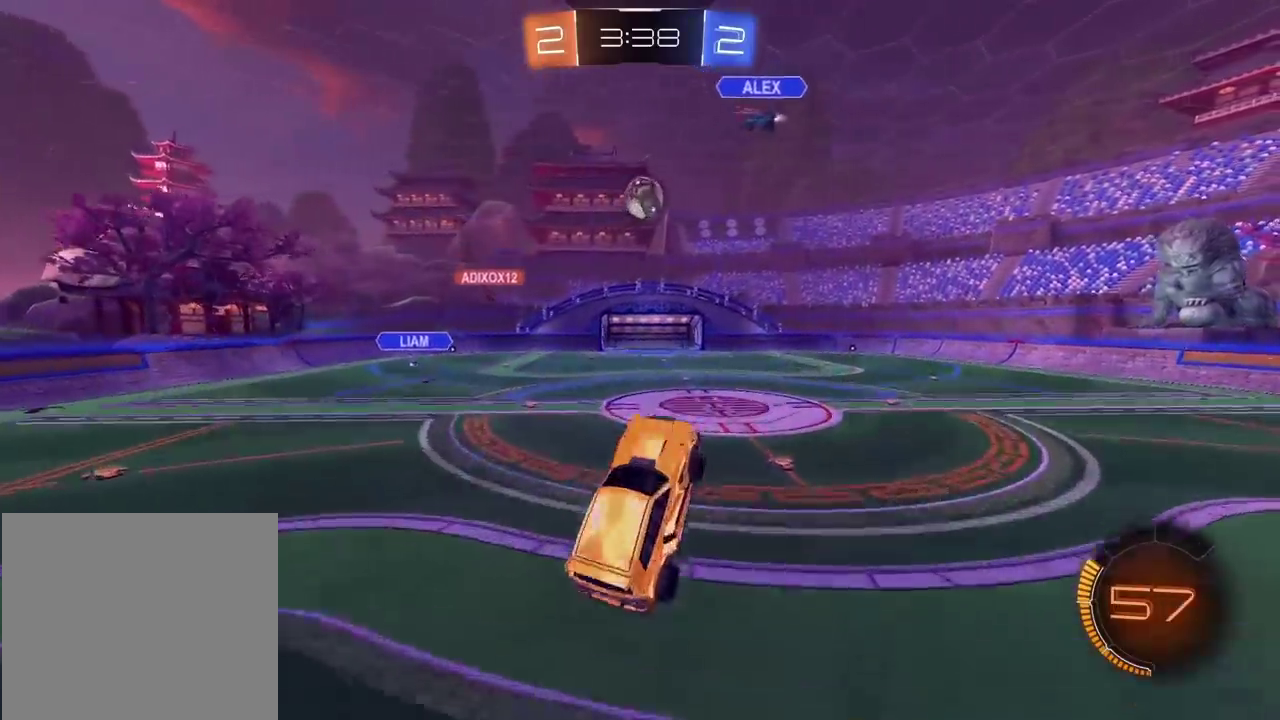
{"buttons": ["CIRCLE", "L2", "R2"], "left_stick": "down", "right_stick": "center", "events": [[17, "left_stick", "up-left"], [117, "L2", "down"], [183, "left_stick", "down"], [400, "R2", "down"], [417, "CIRCLE", "down"]]}
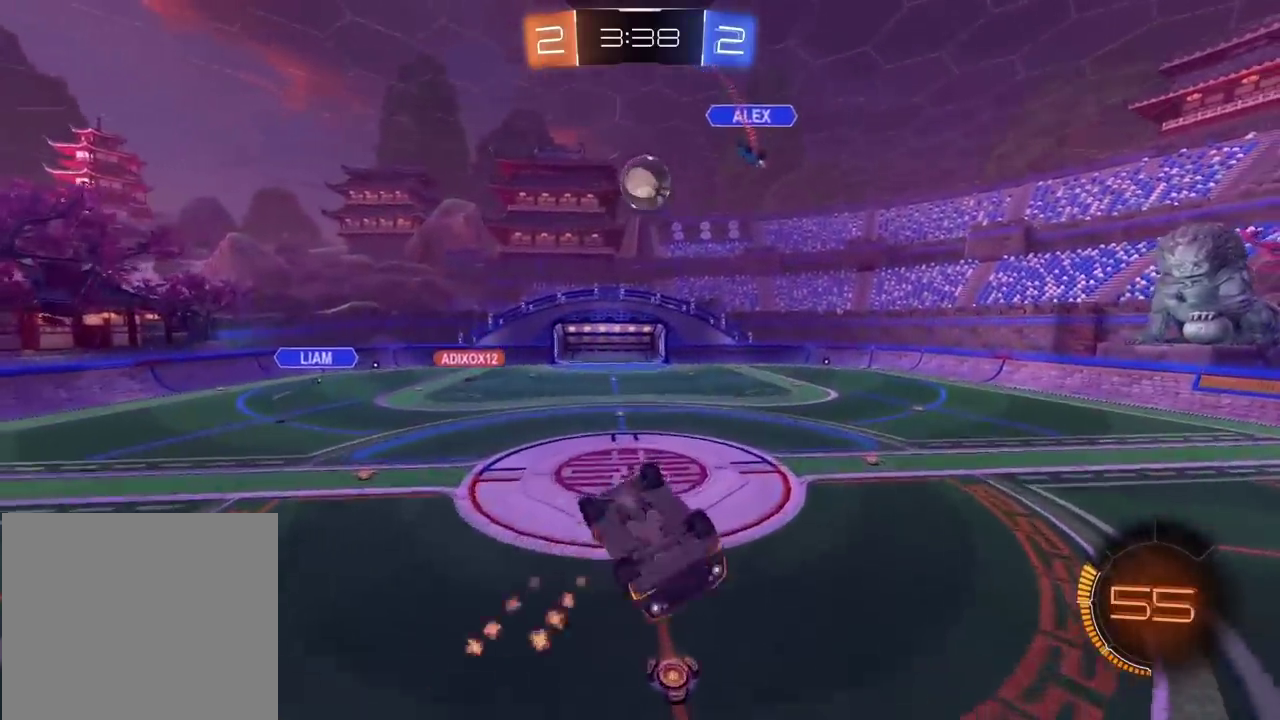
{"buttons": [], "left_stick": "center", "right_stick": "center", "events": [[17, "L2", "up"], [33, "CIRCLE", "up"], [83, "R2", "up"], [233, "left_stick", "center"], [367, "L2", "down"], [467, "L2", "up"]]}
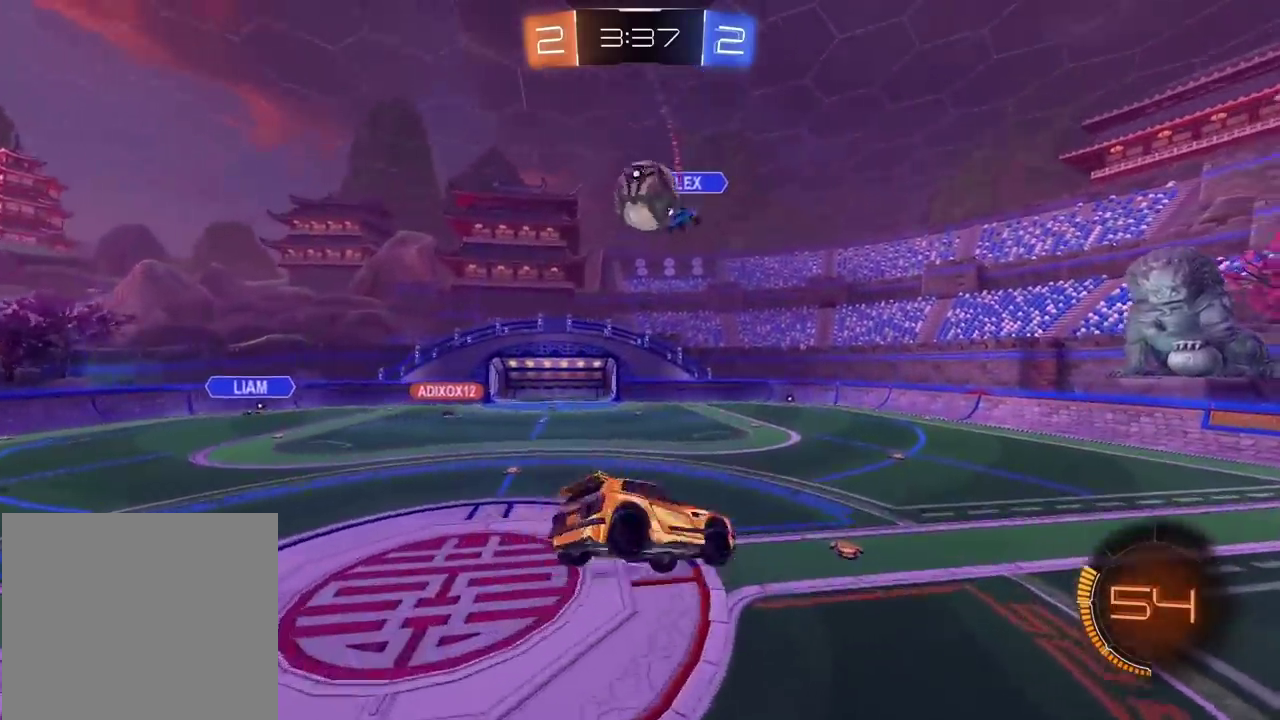
{"buttons": [], "left_stick": "right", "right_stick": "center", "events": [[383, "left_stick", "up-right"], [433, "left_stick", "right"]]}
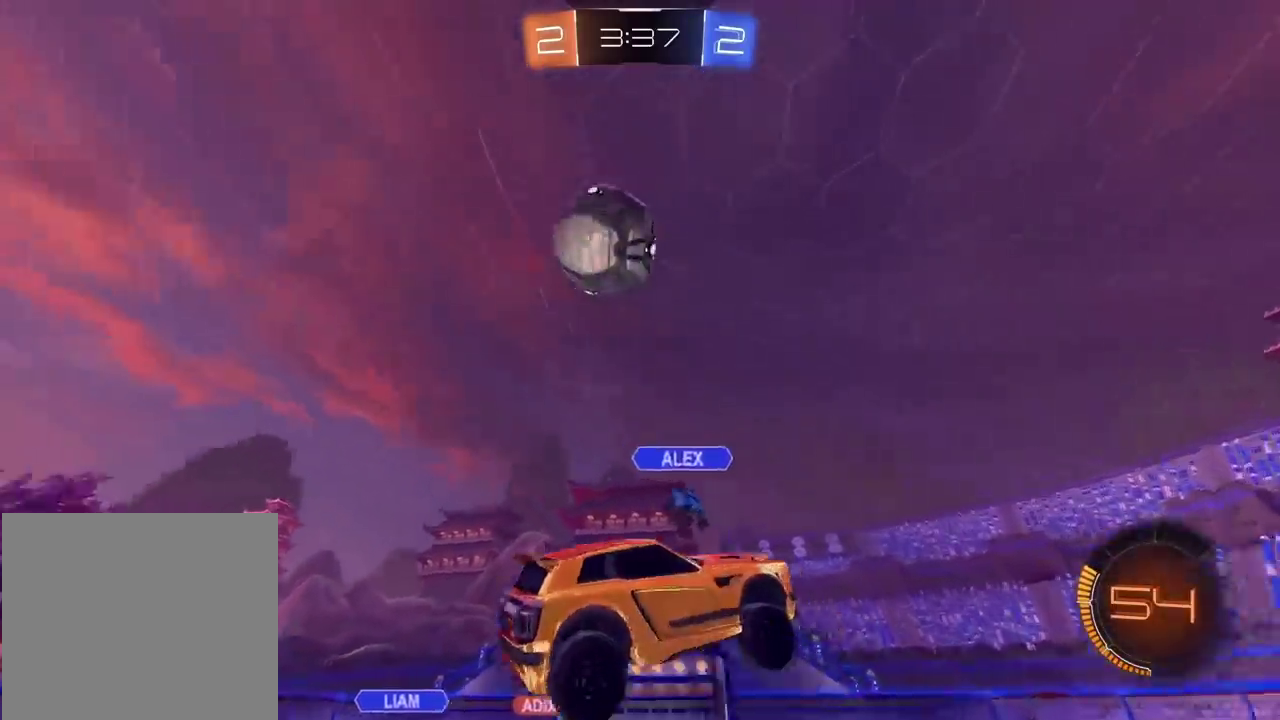
{"buttons": ["R2"], "left_stick": "right", "right_stick": "center", "events": [[67, "R2", "down"]]}
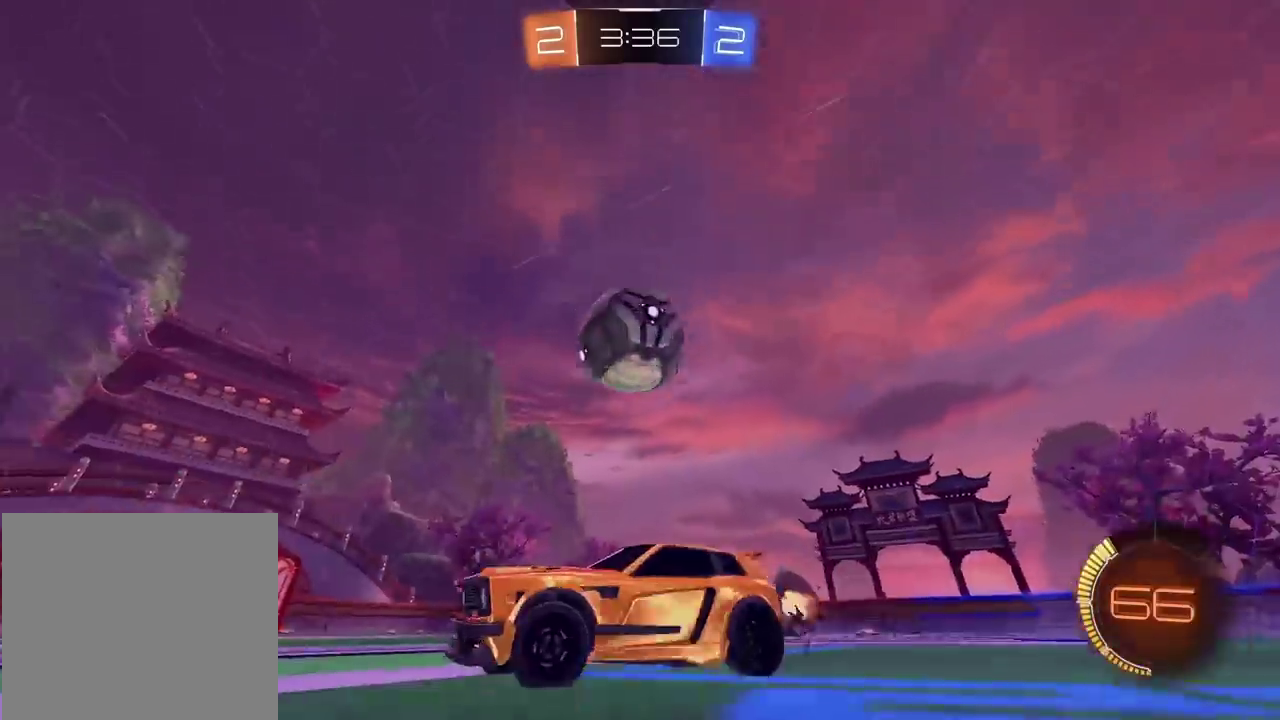
{"buttons": ["R2"], "left_stick": "center", "right_stick": "center", "events": [[433, "left_stick", "center"]]}
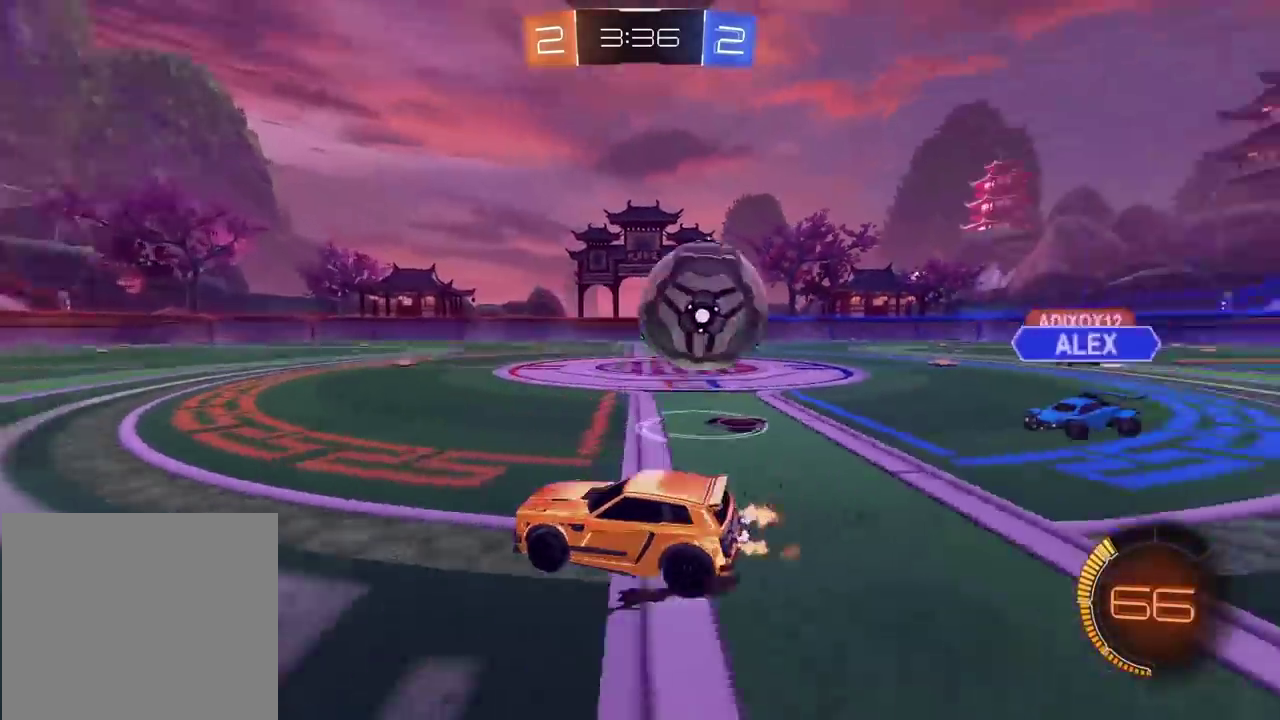
{"buttons": ["CIRCLE", "R2"], "left_stick": "down-left", "right_stick": "center", "events": [[83, "CIRCLE", "down"], [83, "left_stick", "left"], [183, "left_stick", "center"], [383, "left_stick", "down-left"]]}
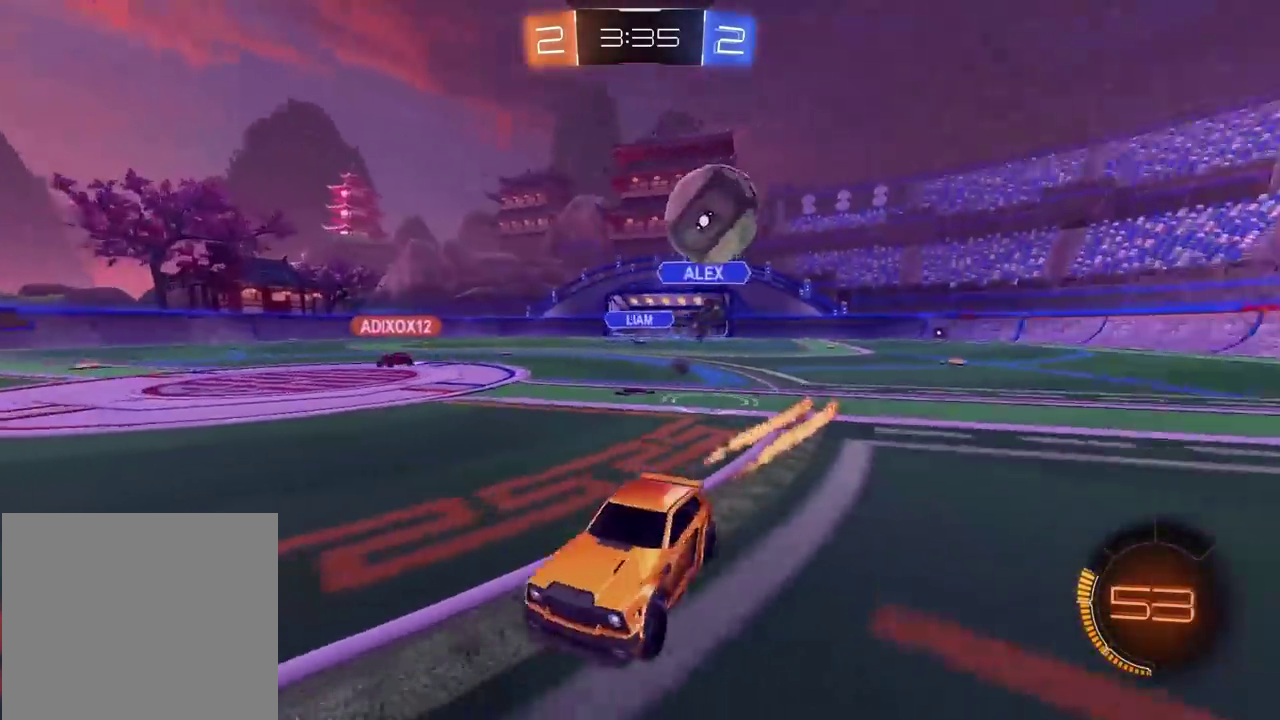
{"buttons": [], "left_stick": "left", "right_stick": "center", "events": [[17, "left_stick", "center"], [183, "CIRCLE", "up"], [217, "left_stick", "left"], [333, "left_stick", "center"], [450, "left_stick", "left"], [483, "R2", "up"]]}
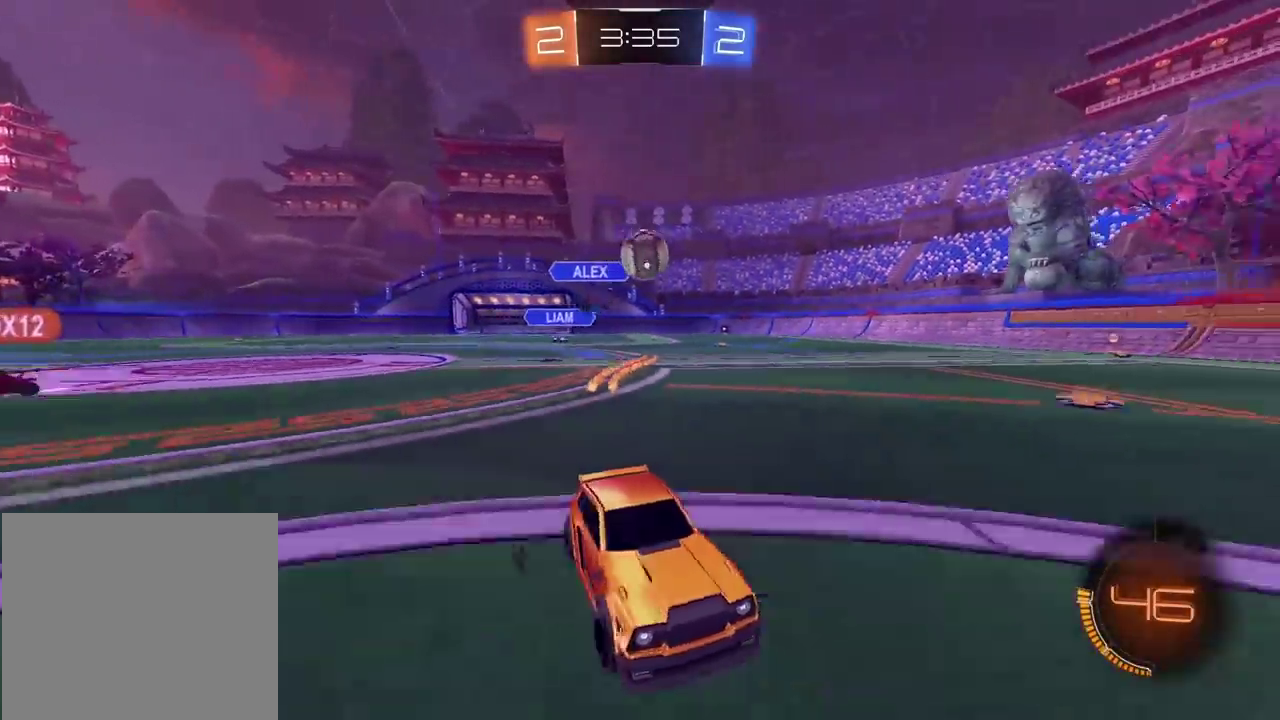
{"buttons": ["R2"], "left_stick": "left", "right_stick": "center", "events": [[100, "R2", "down"]]}
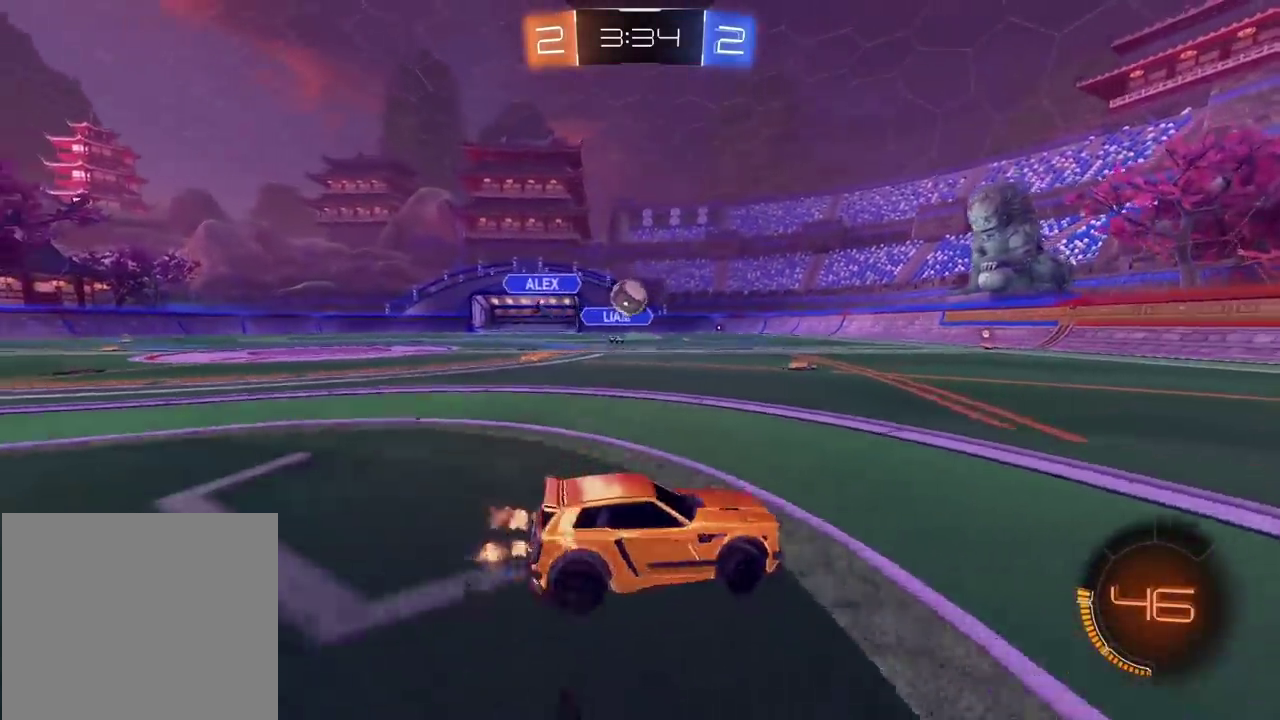
{"buttons": ["L2"], "left_stick": "center", "right_stick": "center", "events": [[83, "R2", "up"], [133, "L2", "down"], [200, "left_stick", "center"]]}
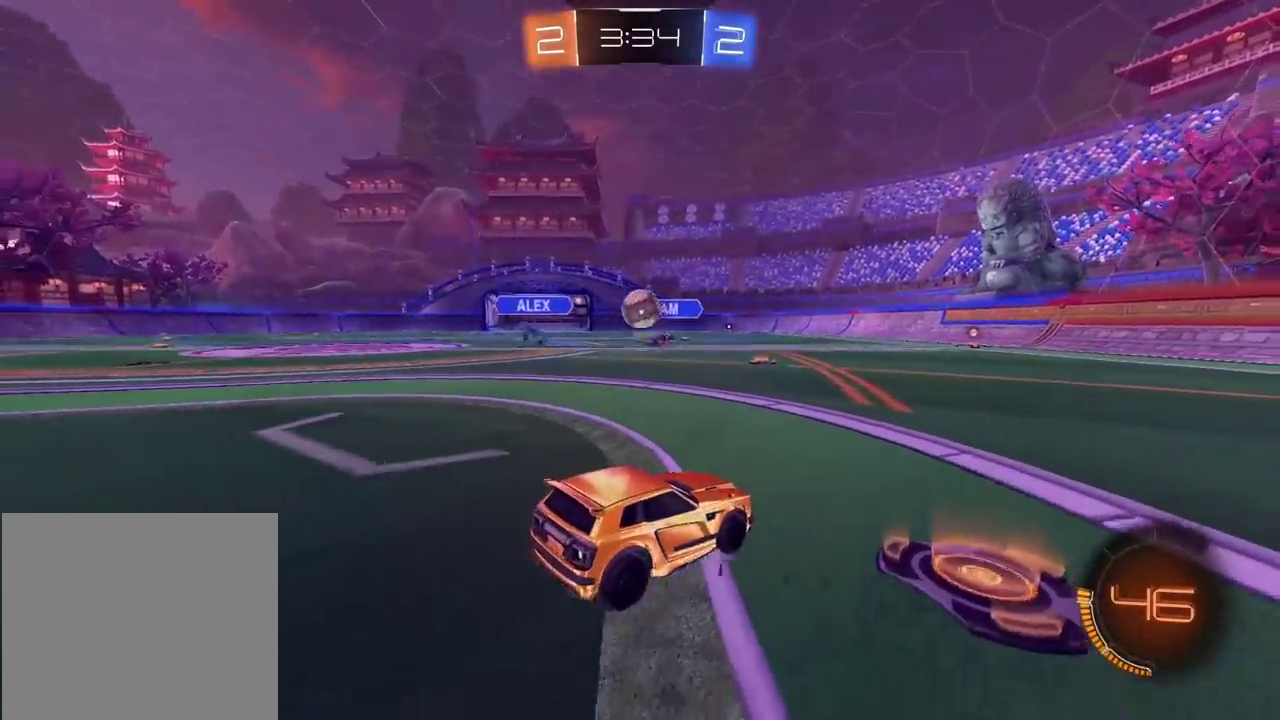
{"buttons": ["R2"], "left_stick": "center", "right_stick": "center", "events": [[250, "L2", "up"], [400, "TRIANGLE", "down"], [433, "R2", "down"], [500, "TRIANGLE", "up"]]}
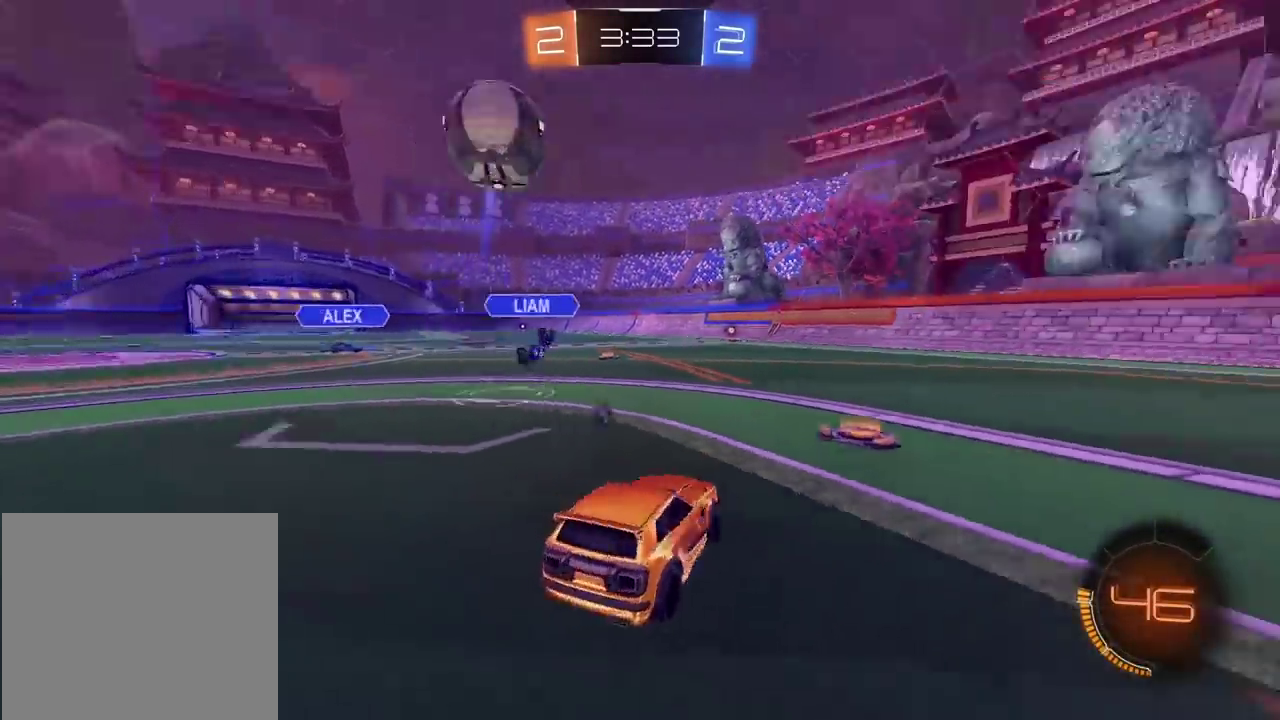
{"buttons": ["R2"], "left_stick": "right", "right_stick": "center", "events": [[17, "left_stick", "right"], [183, "left_stick", "center"], [267, "TRIANGLE", "down"], [367, "TRIANGLE", "up"], [450, "left_stick", "right"]]}
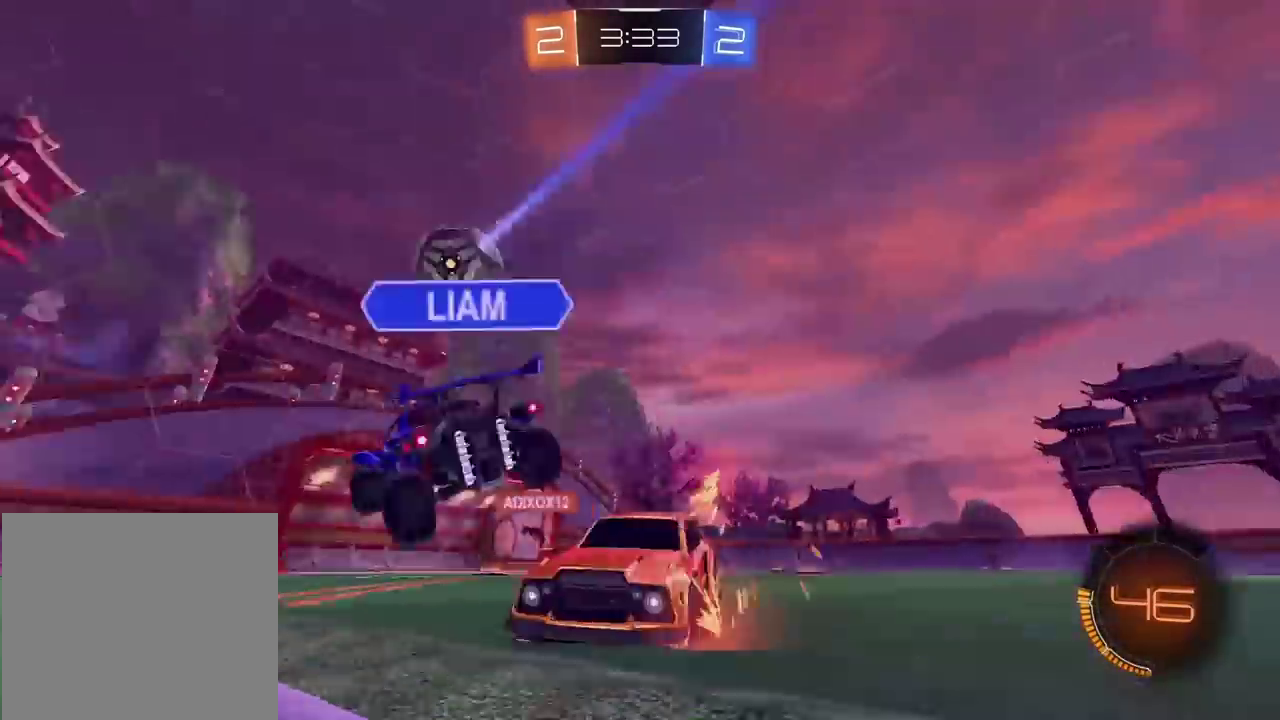
{"buttons": ["R2"], "left_stick": "right", "right_stick": "center", "events": []}
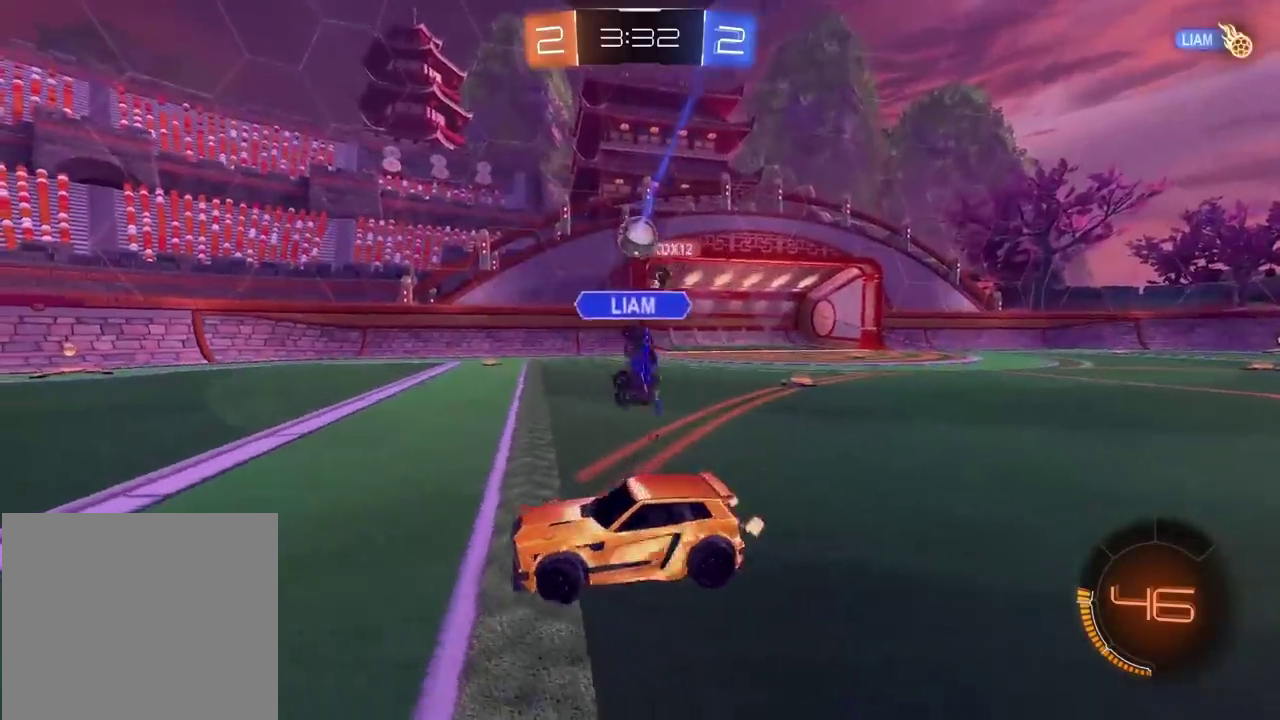
{"buttons": ["CIRCLE", "R2"], "left_stick": "center", "right_stick": "center", "events": [[383, "left_stick", "center"], [467, "CIRCLE", "down"]]}
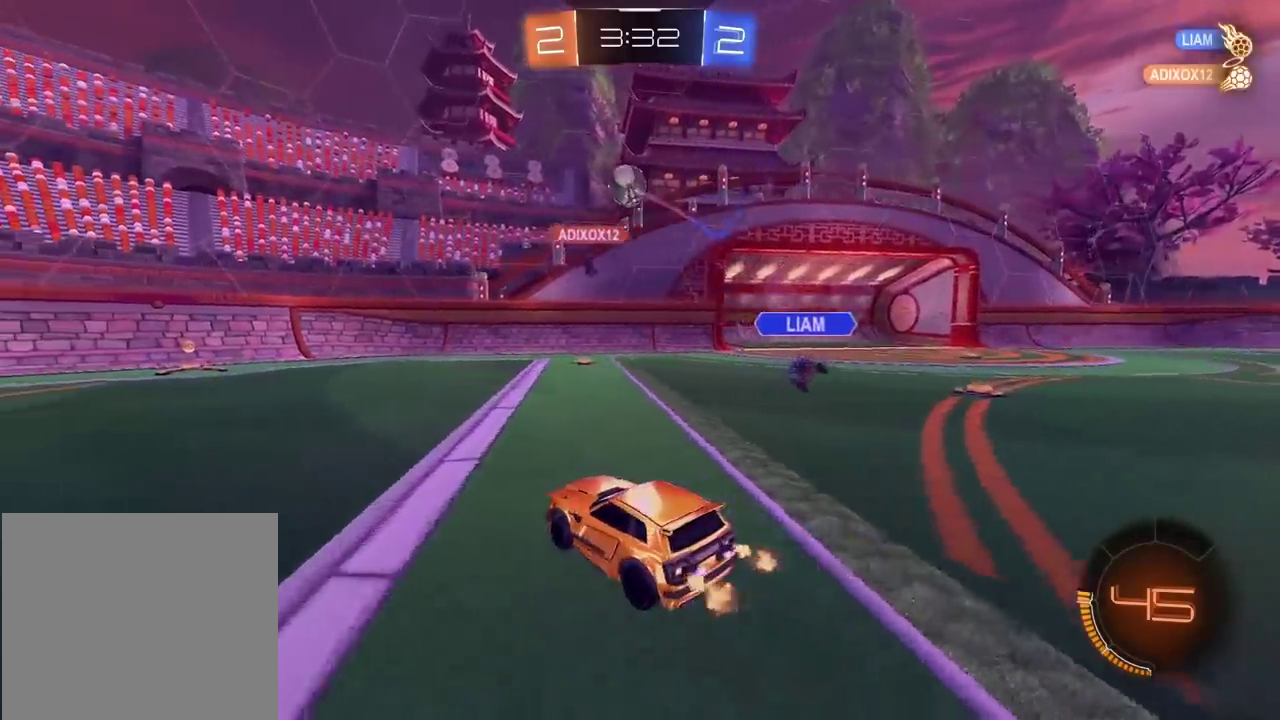
{"buttons": ["CIRCLE", "TRIANGLE", "R2"], "left_stick": "left", "right_stick": "center", "events": [[83, "CIRCLE", "up"], [100, "left_stick", "right"], [317, "left_stick", "left"], [333, "CIRCLE", "down"], [400, "TRIANGLE", "down"]]}
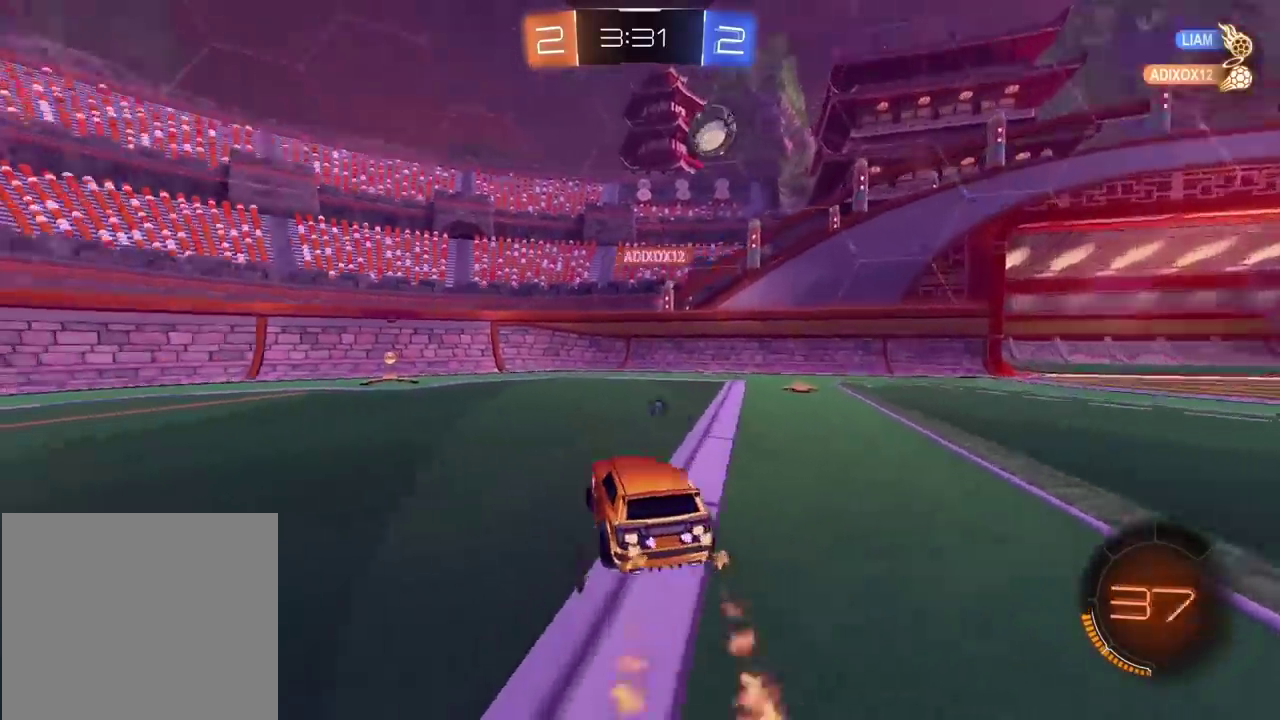
{"buttons": ["L2"], "left_stick": "center", "right_stick": "center", "events": [[83, "TRIANGLE", "up"], [133, "left_stick", "center"], [300, "CIRCLE", "up"], [350, "R2", "up"], [450, "L2", "down"]]}
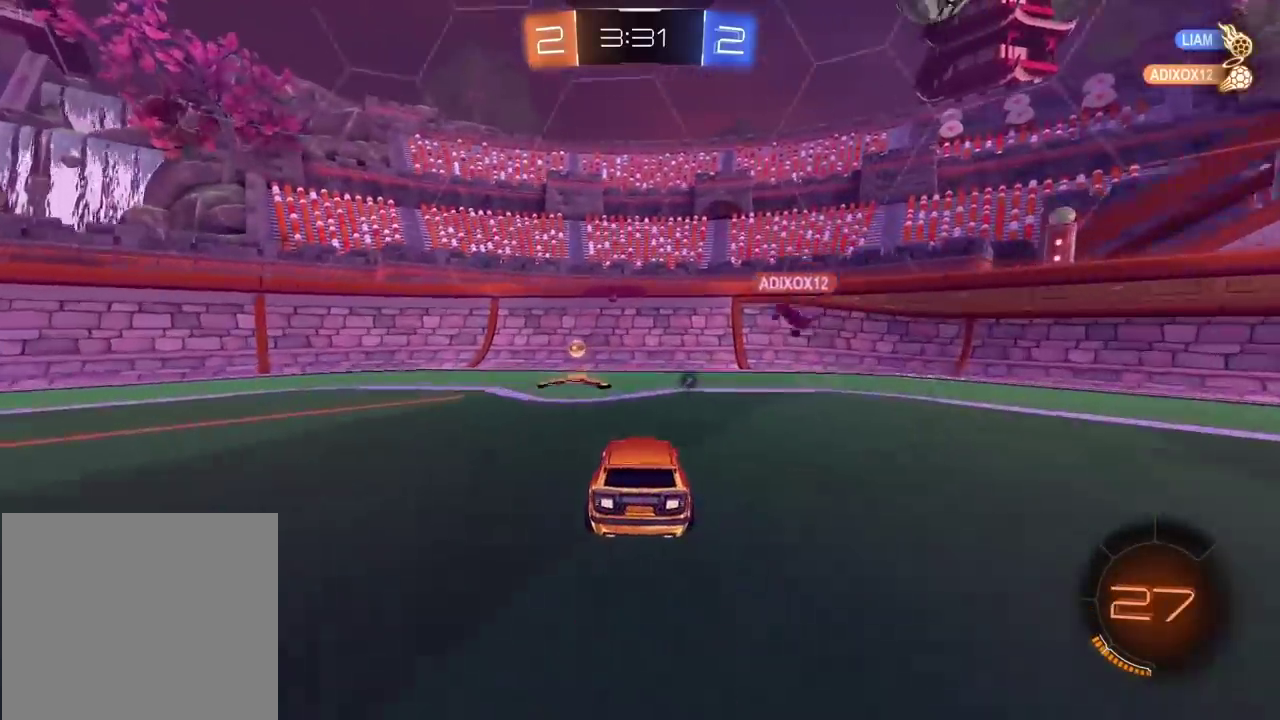
{"buttons": ["R2"], "left_stick": "center", "right_stick": "center", "events": [[233, "L2", "up"], [333, "R2", "down"]]}
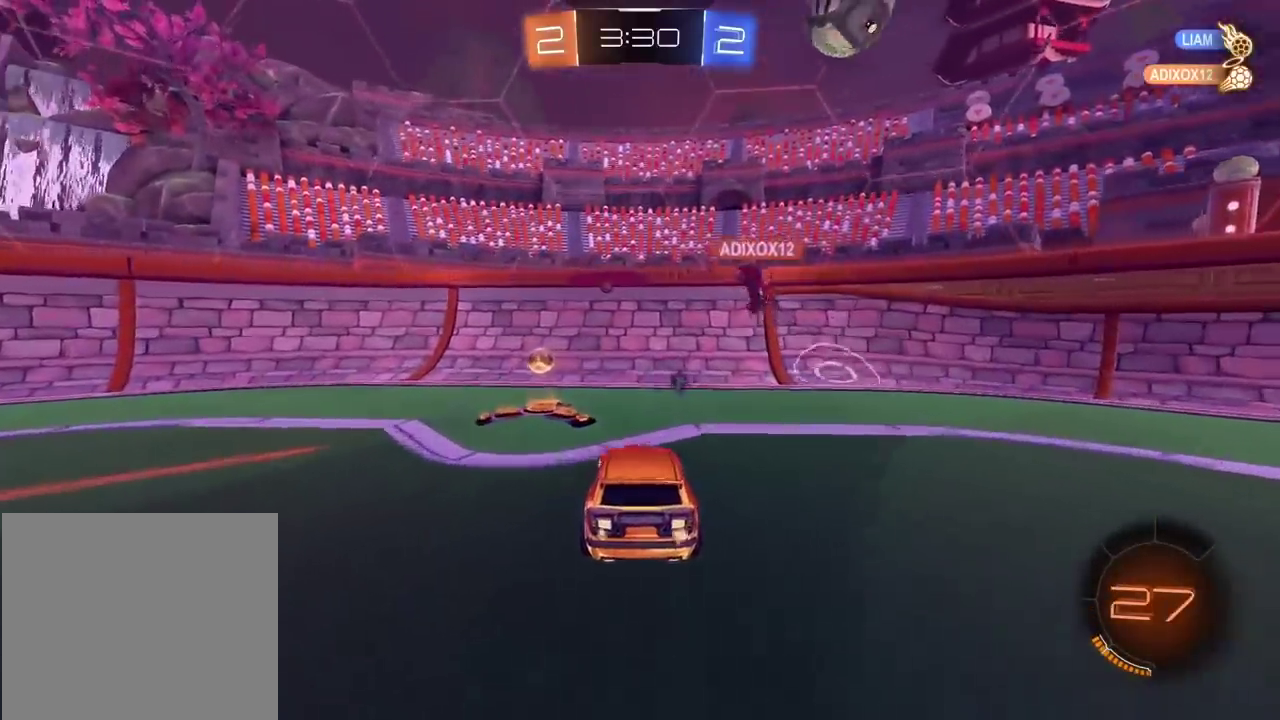
{"buttons": ["R2"], "left_stick": "right", "right_stick": "center", "events": [[167, "left_stick", "right"], [183, "TRIANGLE", "down"], [283, "TRIANGLE", "up"]]}
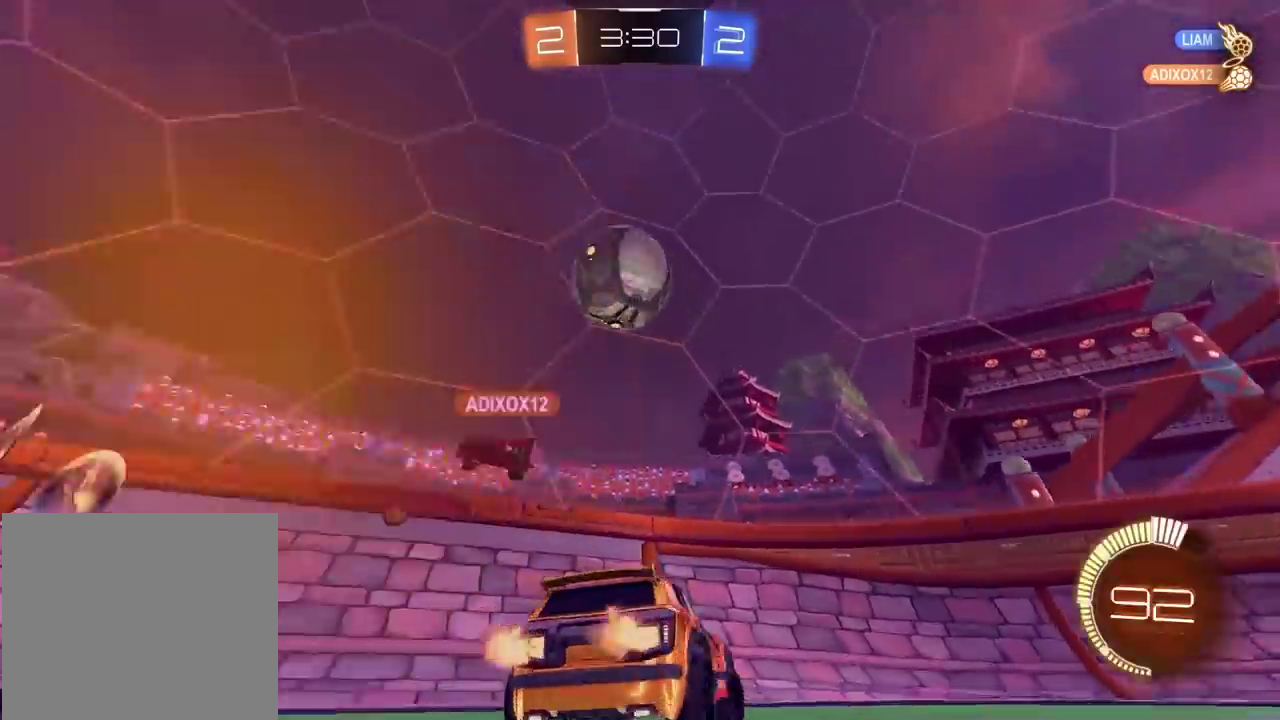
{"buttons": ["R2"], "left_stick": "center", "right_stick": "center", "events": [[250, "left_stick", "center"]]}
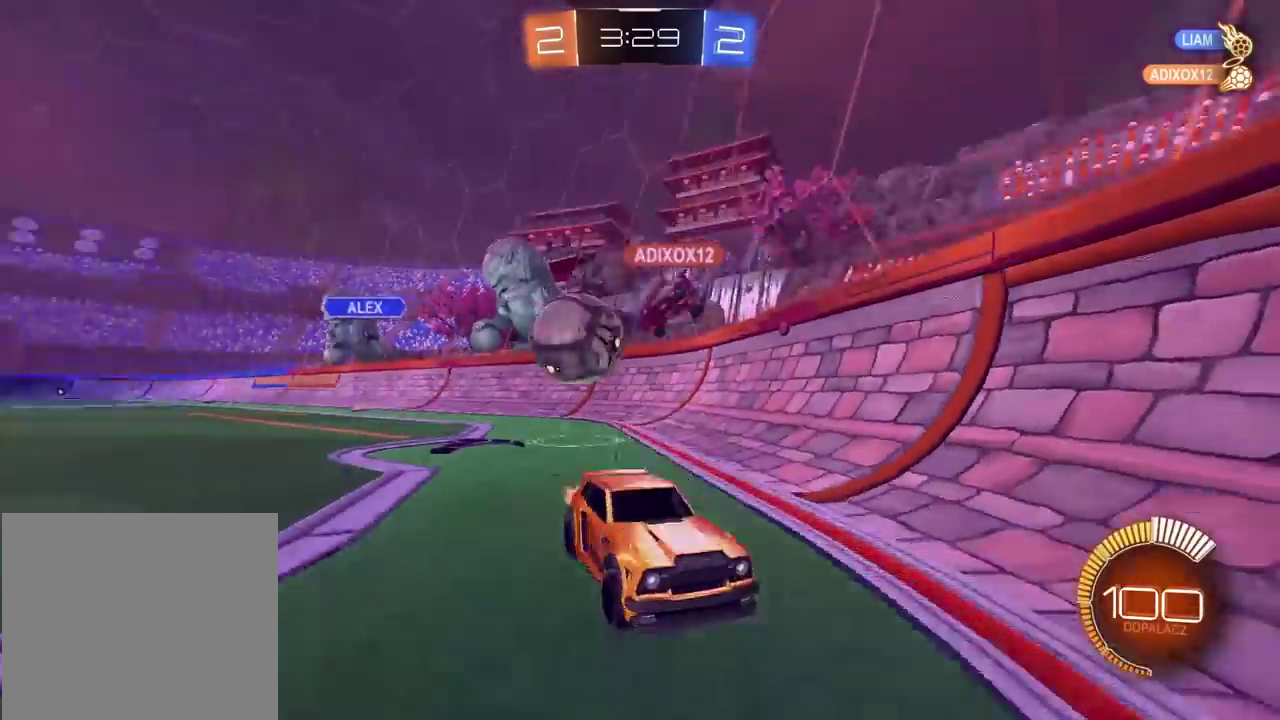
{"buttons": ["R2"], "left_stick": "right", "right_stick": "center", "events": [[283, "left_stick", "right"]]}
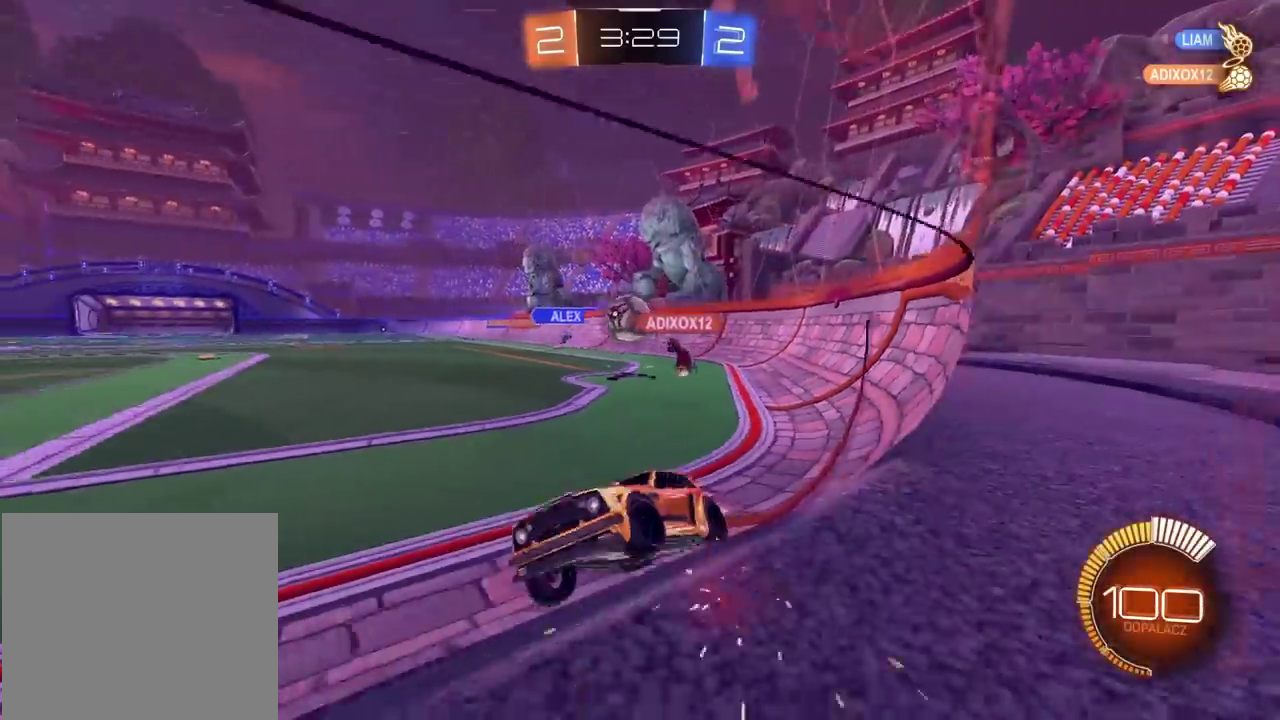
{"buttons": ["L2"], "left_stick": "right", "right_stick": "center", "events": [[33, "R2", "up"], [367, "L2", "down"]]}
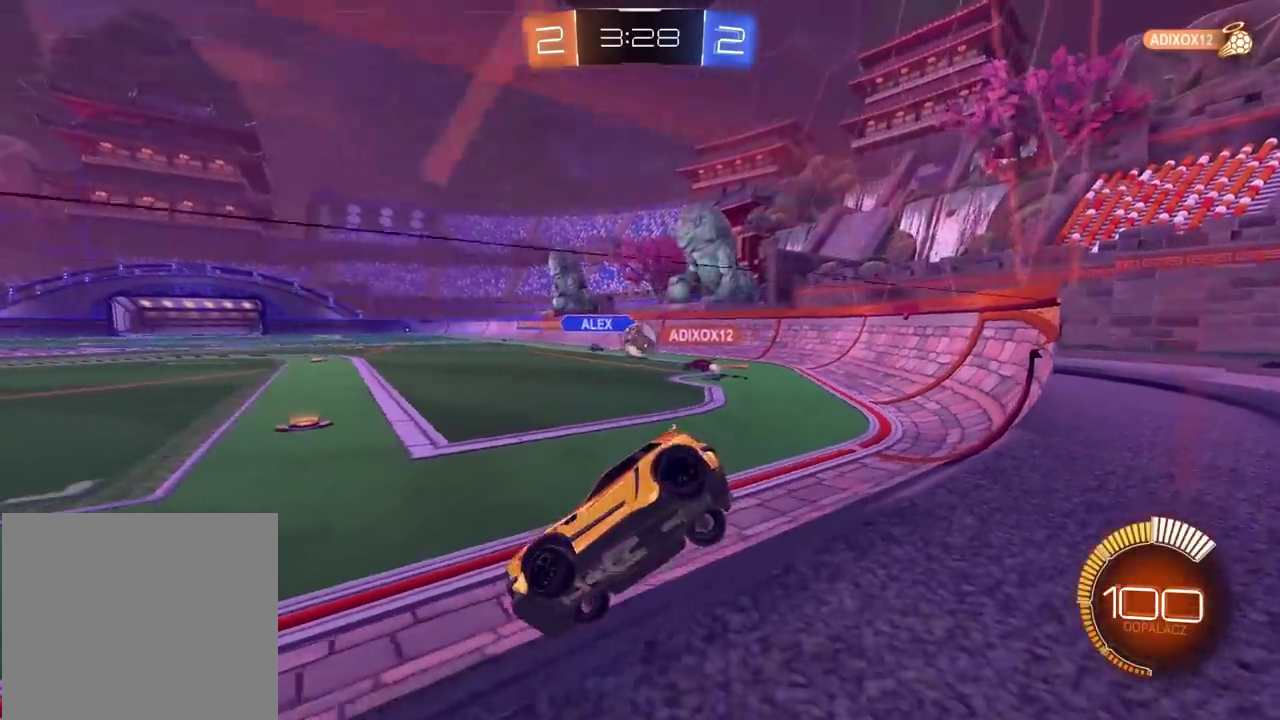
{"buttons": ["R2"], "left_stick": "center", "right_stick": "center", "events": [[67, "L2", "up"], [100, "R2", "down"], [233, "left_stick", "center"]]}